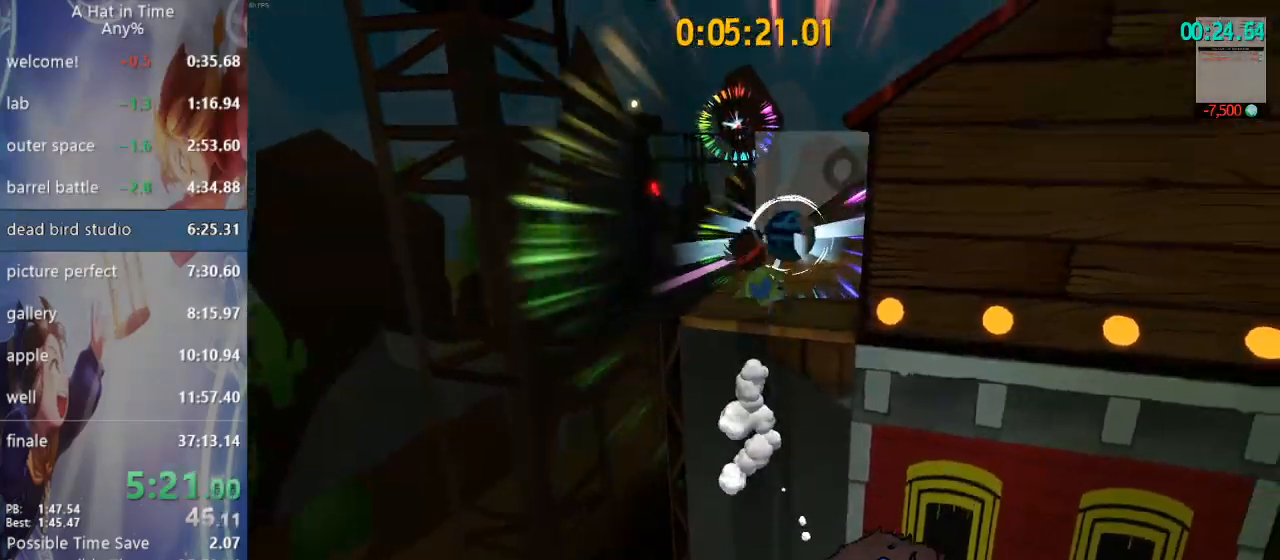
Gameplay with a controller (PlayStation layout); each line is a JSON object with the inputs held at the frame after it (dt_ms = milliseconds from this image to that frame). "events" lists button and stick changes between this image and that frame as [ms after this image, input, new state], when the widget could be followed in between.
{"dt_ms": 500, "buttons": ["L2", "R2", "L3"], "left_stick": "up", "right_stick": "center", "events": [[17, "left_stick", "center"], [33, "right_stick", "center"], [83, "left_stick", "up"], [83, "right_stick", "right"], [200, "right_stick", "center"], [467, "L1", "up"], [467, "L3", "down"], [467, "R2", "down"]]}
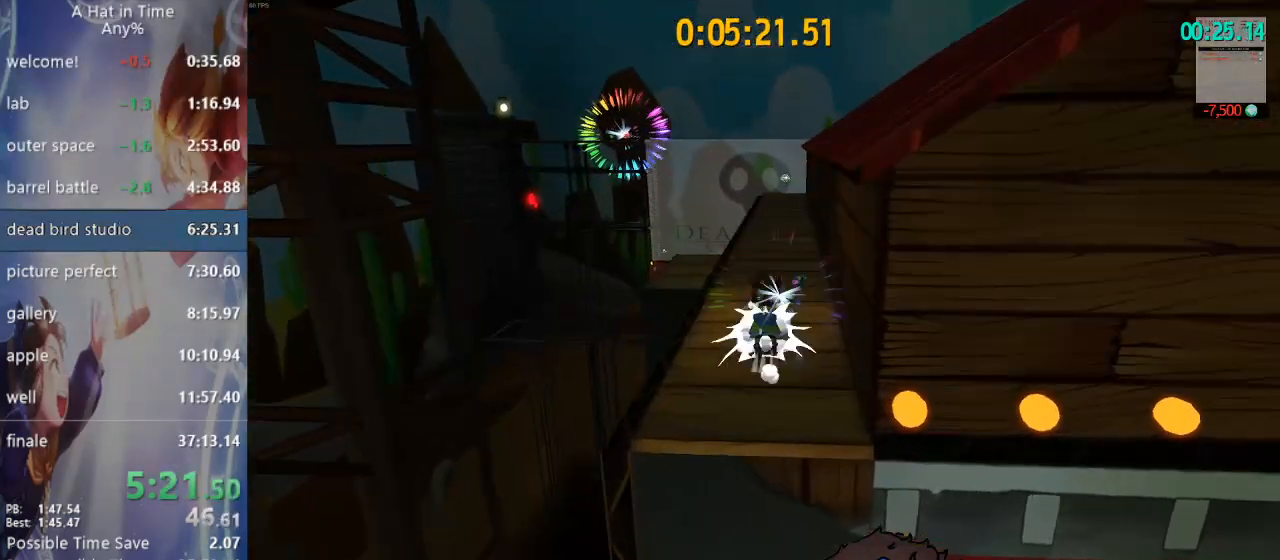
{"dt_ms": 500, "buttons": ["L2", "R2", "L3"], "left_stick": "up", "right_stick": "center", "events": [[133, "L3", "up"], [200, "R2", "up"], [267, "L1", "down"], [400, "R2", "down"], [417, "L3", "down"], [500, "L1", "up"]]}
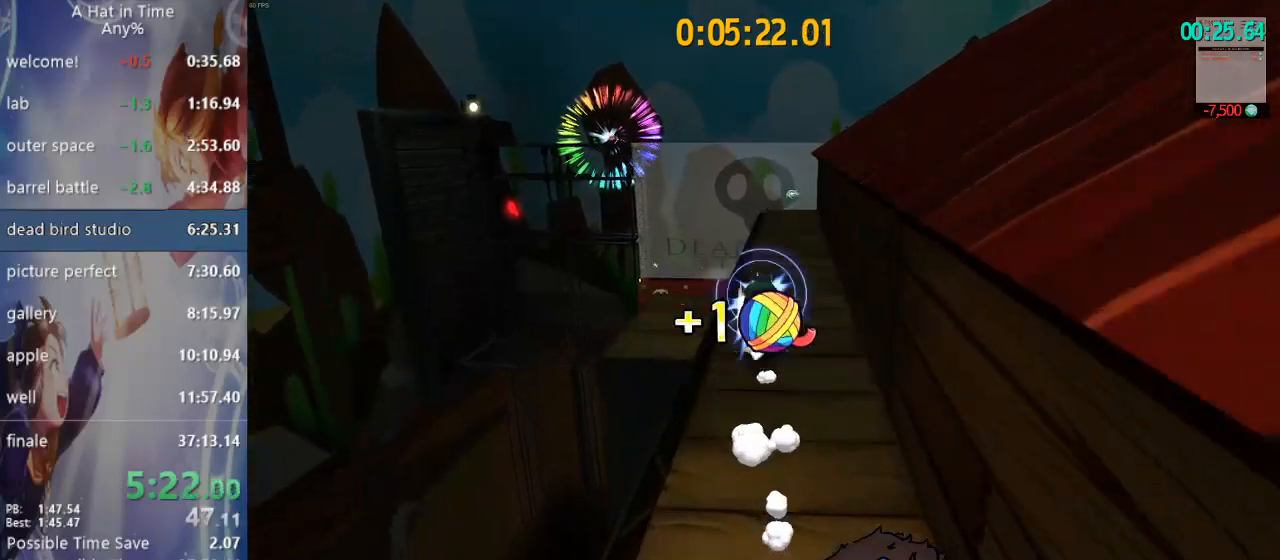
{"dt_ms": 1000, "buttons": ["L1", "L2"], "left_stick": "up", "right_stick": "center"}
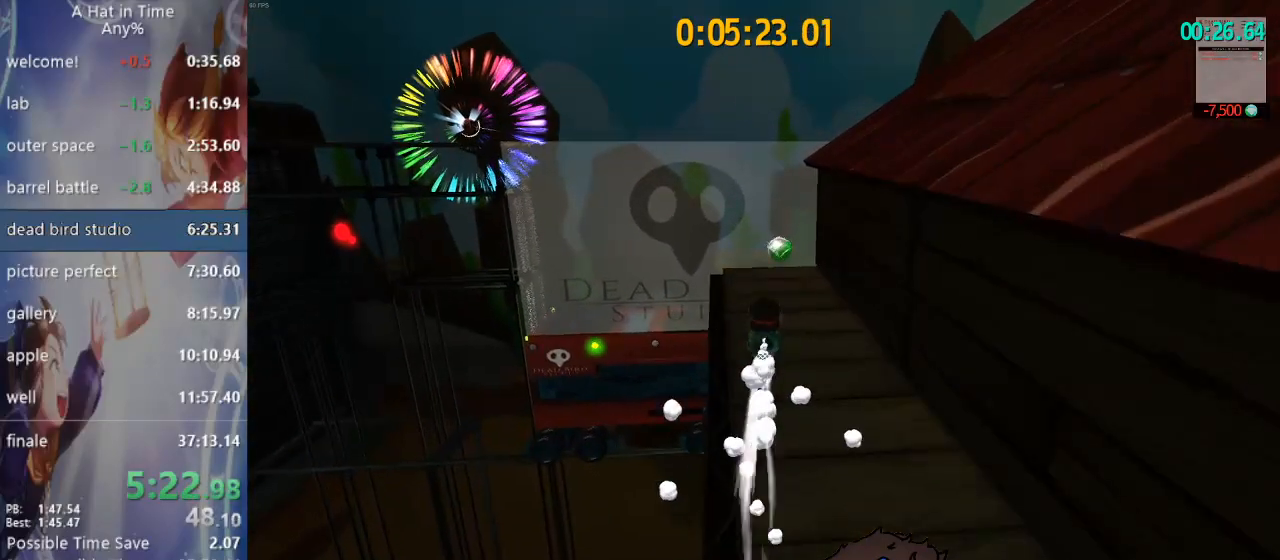
{"dt_ms": 500, "buttons": ["L1", "L2"], "left_stick": "right", "right_stick": "right", "events": [[100, "R2", "down"], [217, "left_stick", "up-right"], [250, "R2", "up"], [317, "right_stick", "right"], [333, "left_stick", "right"]]}
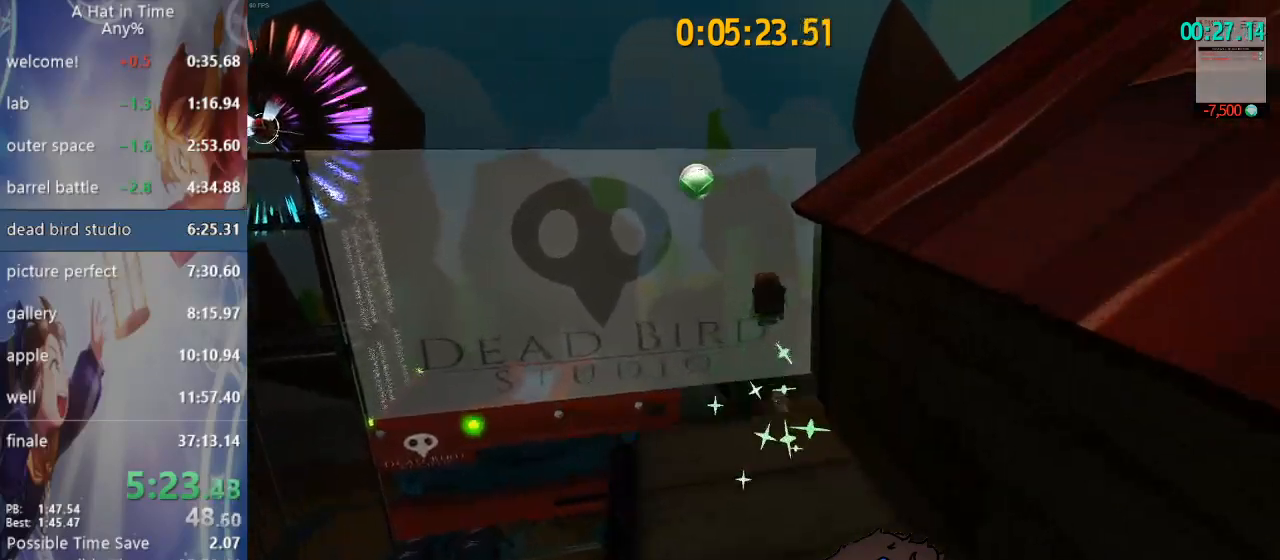
{"dt_ms": 1000, "buttons": ["SQUARE", "L2", "L3"], "left_stick": "up-left", "right_stick": "center"}